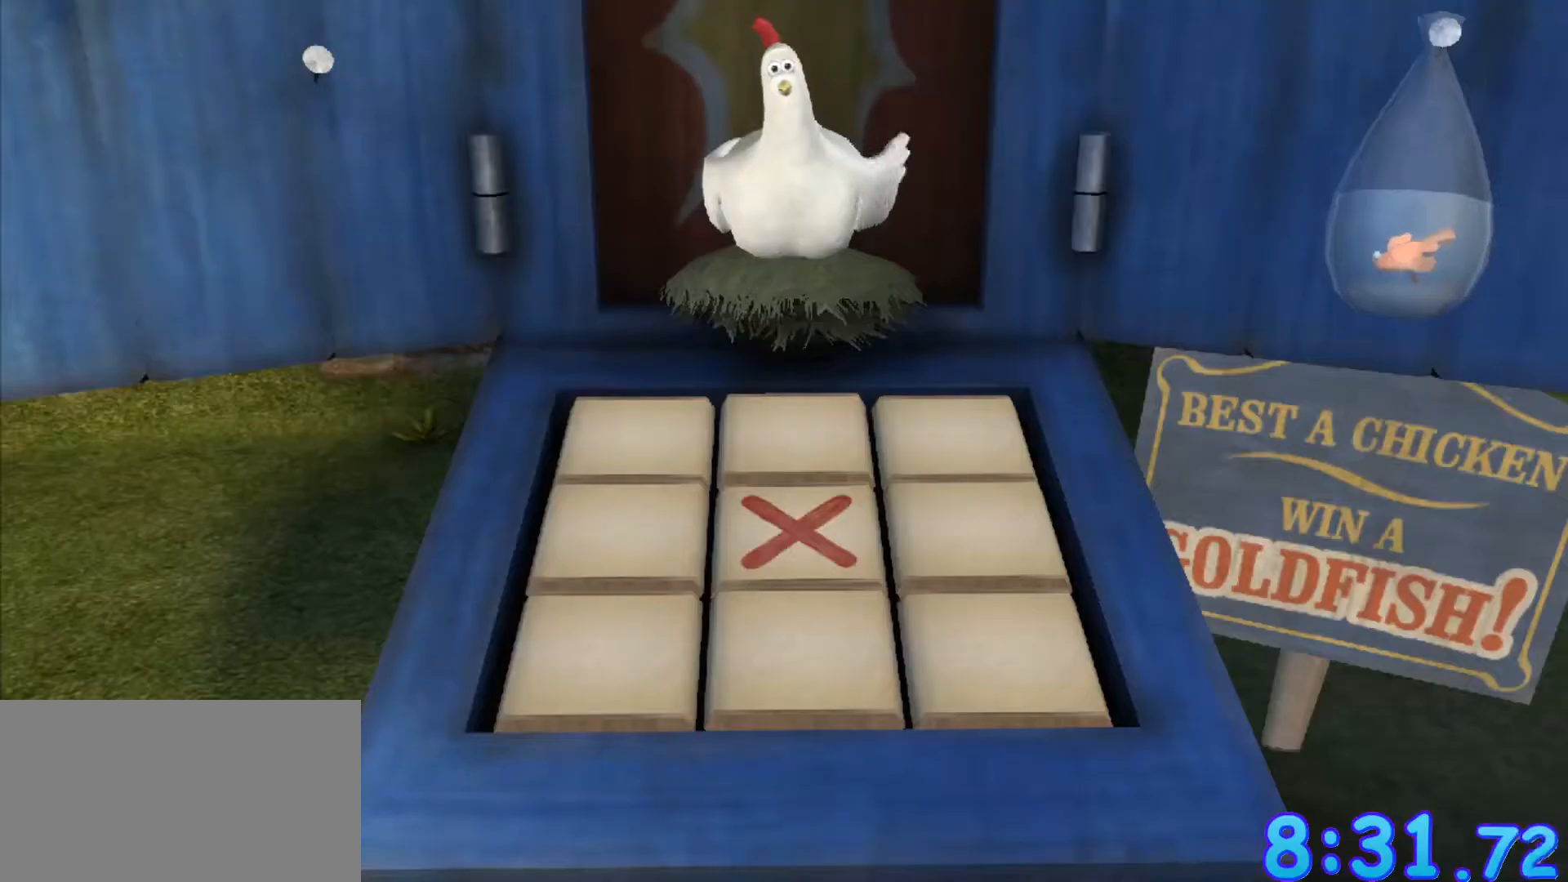
Gameplay with keyboard and mouse; each line is a JSON object with the keys and mouse buttons held at the frame after it. "events" lists presses ("down") and releases ("up") of "a", "alt", "ctrl", "d", "e", "q", "s", "shift", "space", "w", "mouse_left", "mouse_right", "mouse_wheel_up" and "mouse_wheel_down" between this image and that frame as [ms after this image, input, new state], when the widget could be followed in between. "mouse_left", "mouse_right", "mouse_wheel_up", "mouse_wheel_down" = the "left", "right", "wheel_up", "wheel_down" buttons of the "mouse" list. No other keys are recorded. Mouse movement is not recorded.
{"keys": [], "mouse": [], "events": [[300, "shift", "down"], [350, "shift", "up"]]}
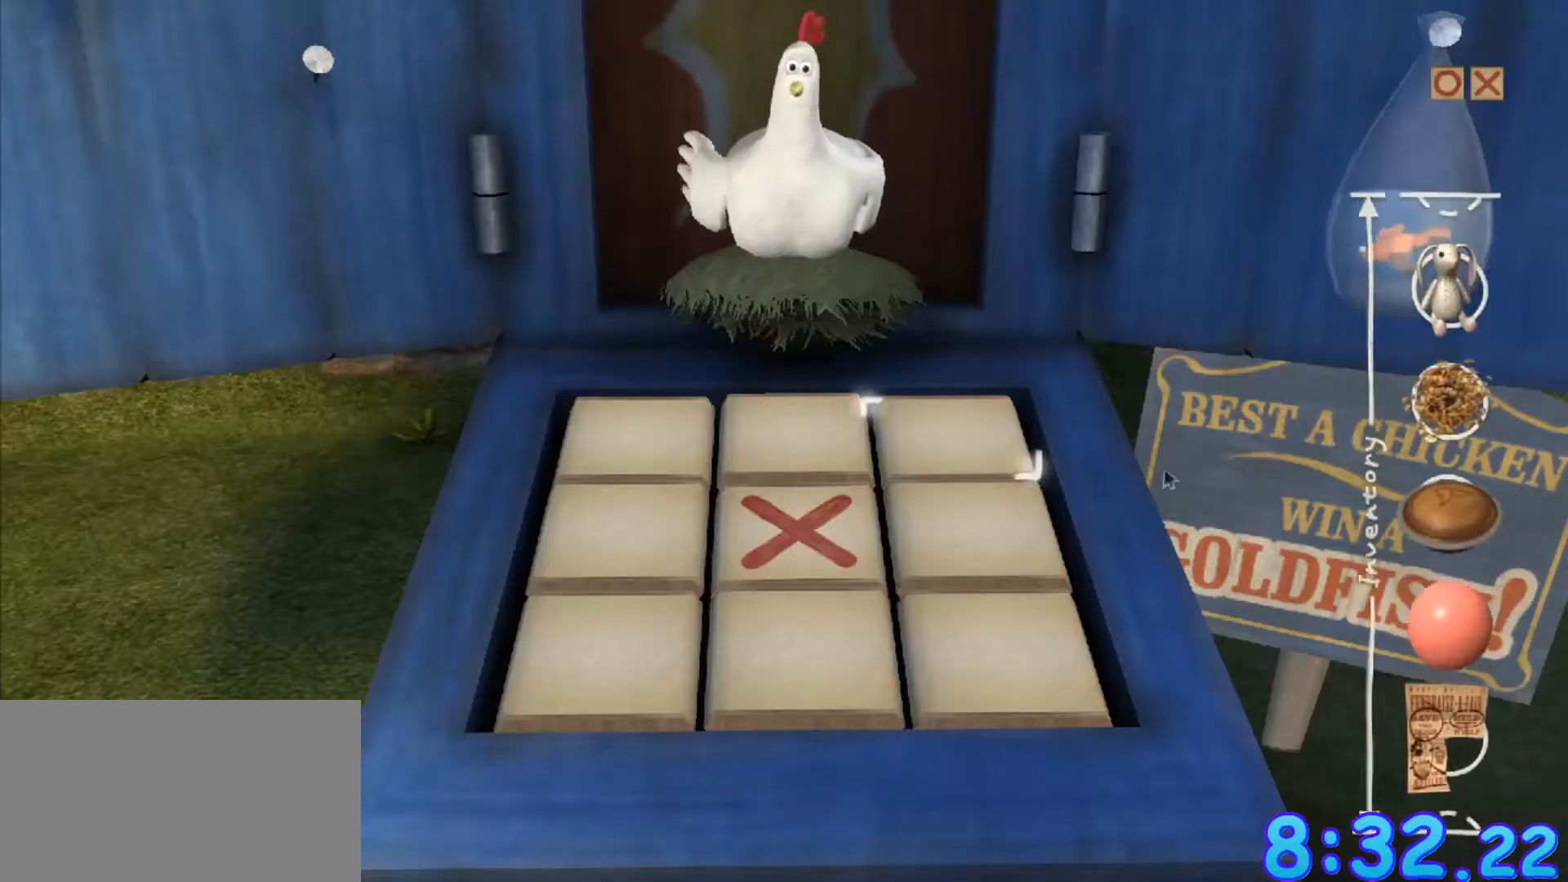
{"keys": [], "mouse": [], "events": []}
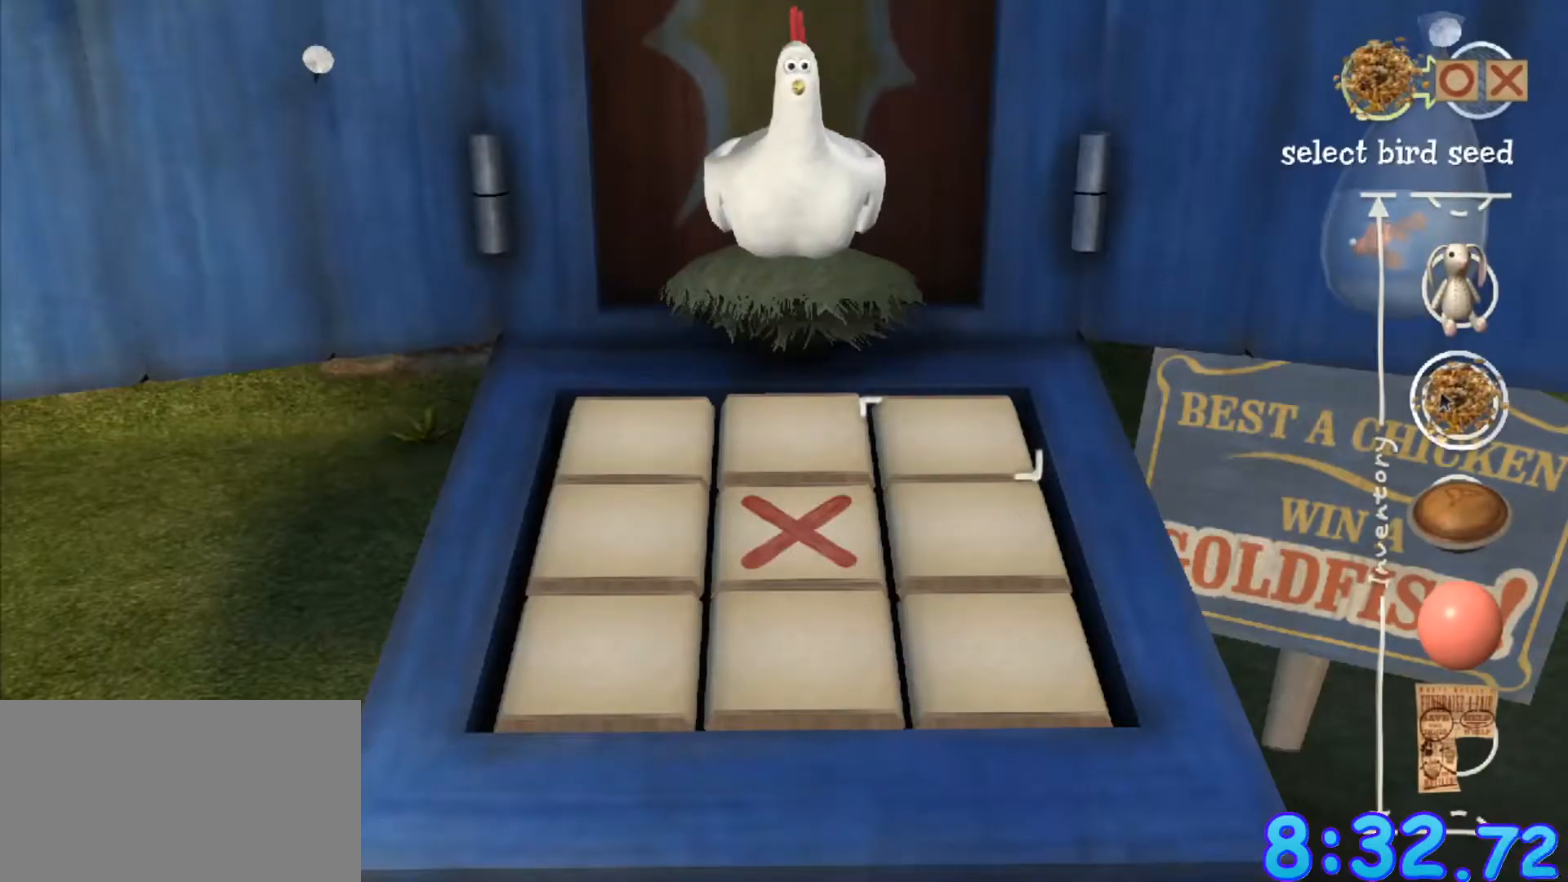
{"keys": [], "mouse": [], "events": [[50, "mouse_left", "down"], [100, "mouse_left", "up"]]}
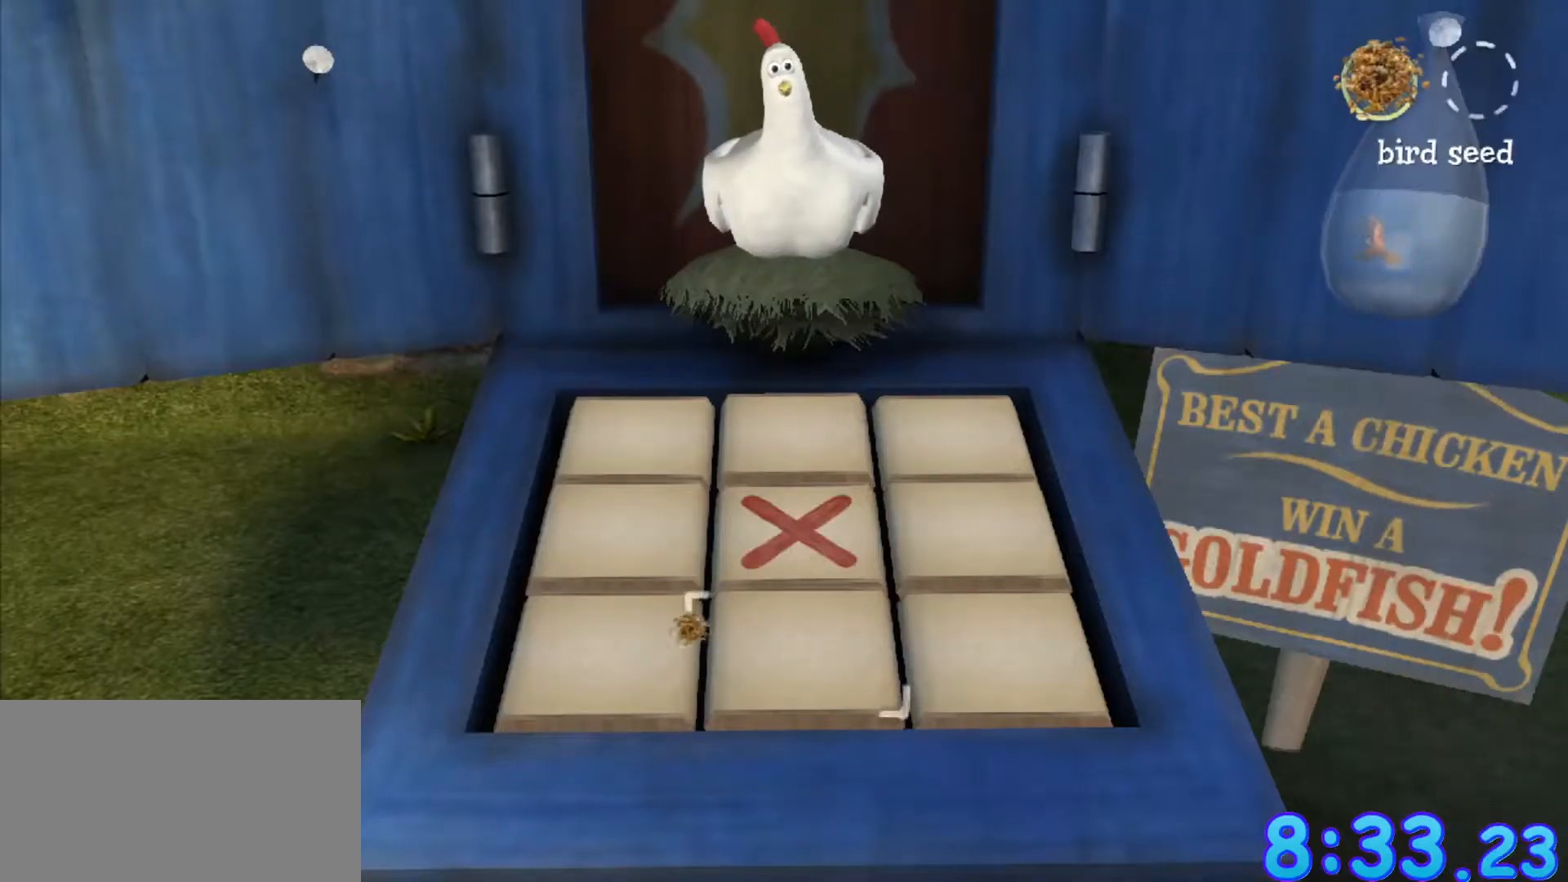
{"keys": [], "mouse": [], "events": [[217, "mouse_left", "down"], [300, "mouse_left", "up"]]}
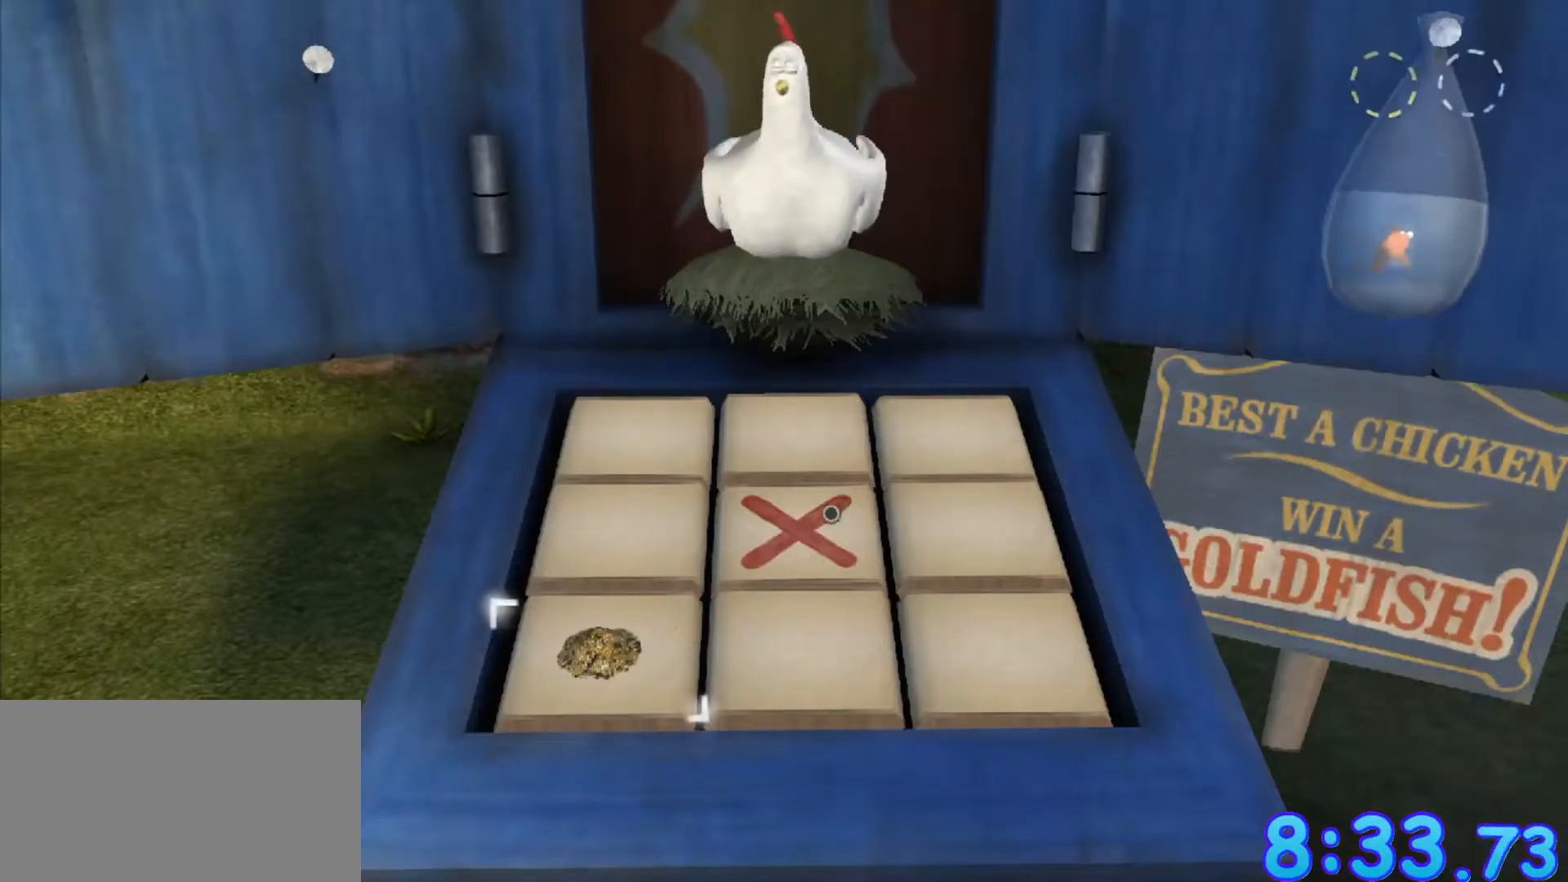
{"keys": [], "mouse": [], "events": [[317, "mouse_left", "down"], [400, "mouse_left", "up"]]}
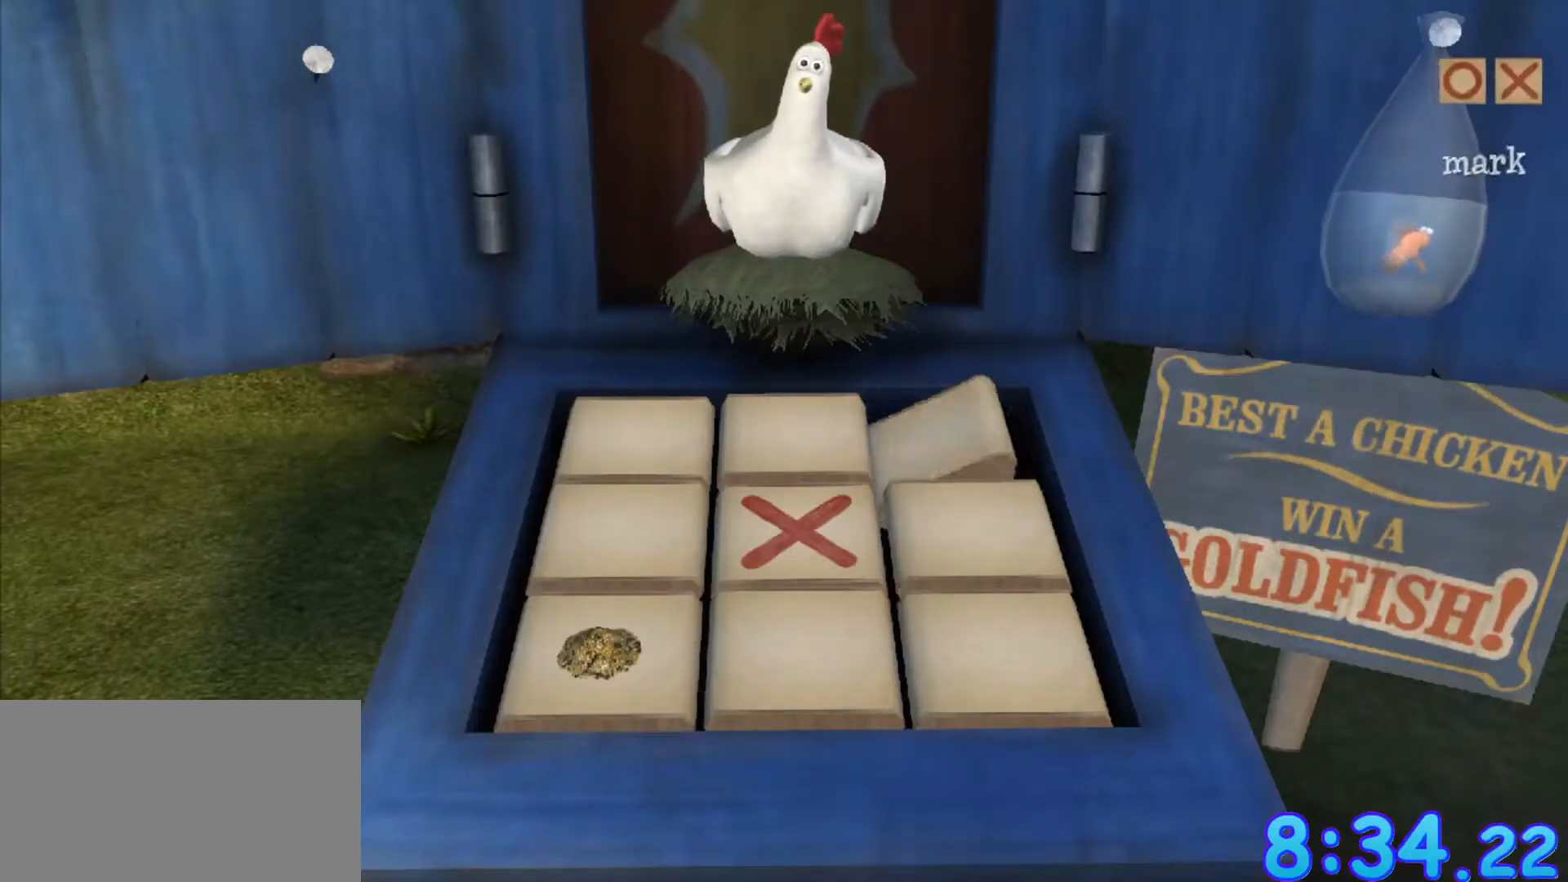
{"keys": [], "mouse": [], "events": []}
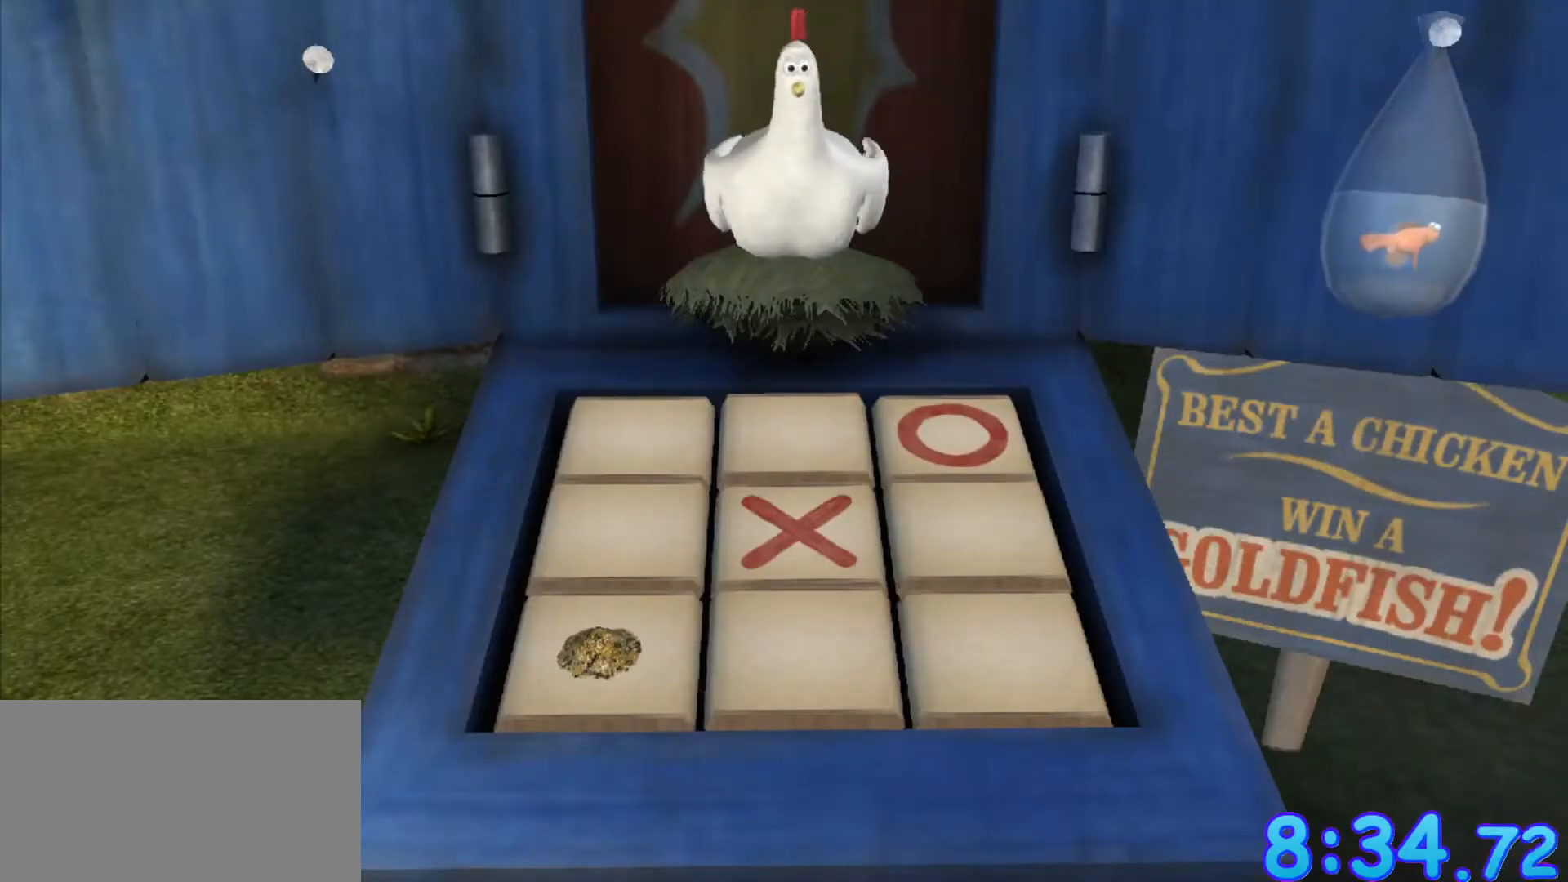
{"keys": [], "mouse": [], "events": []}
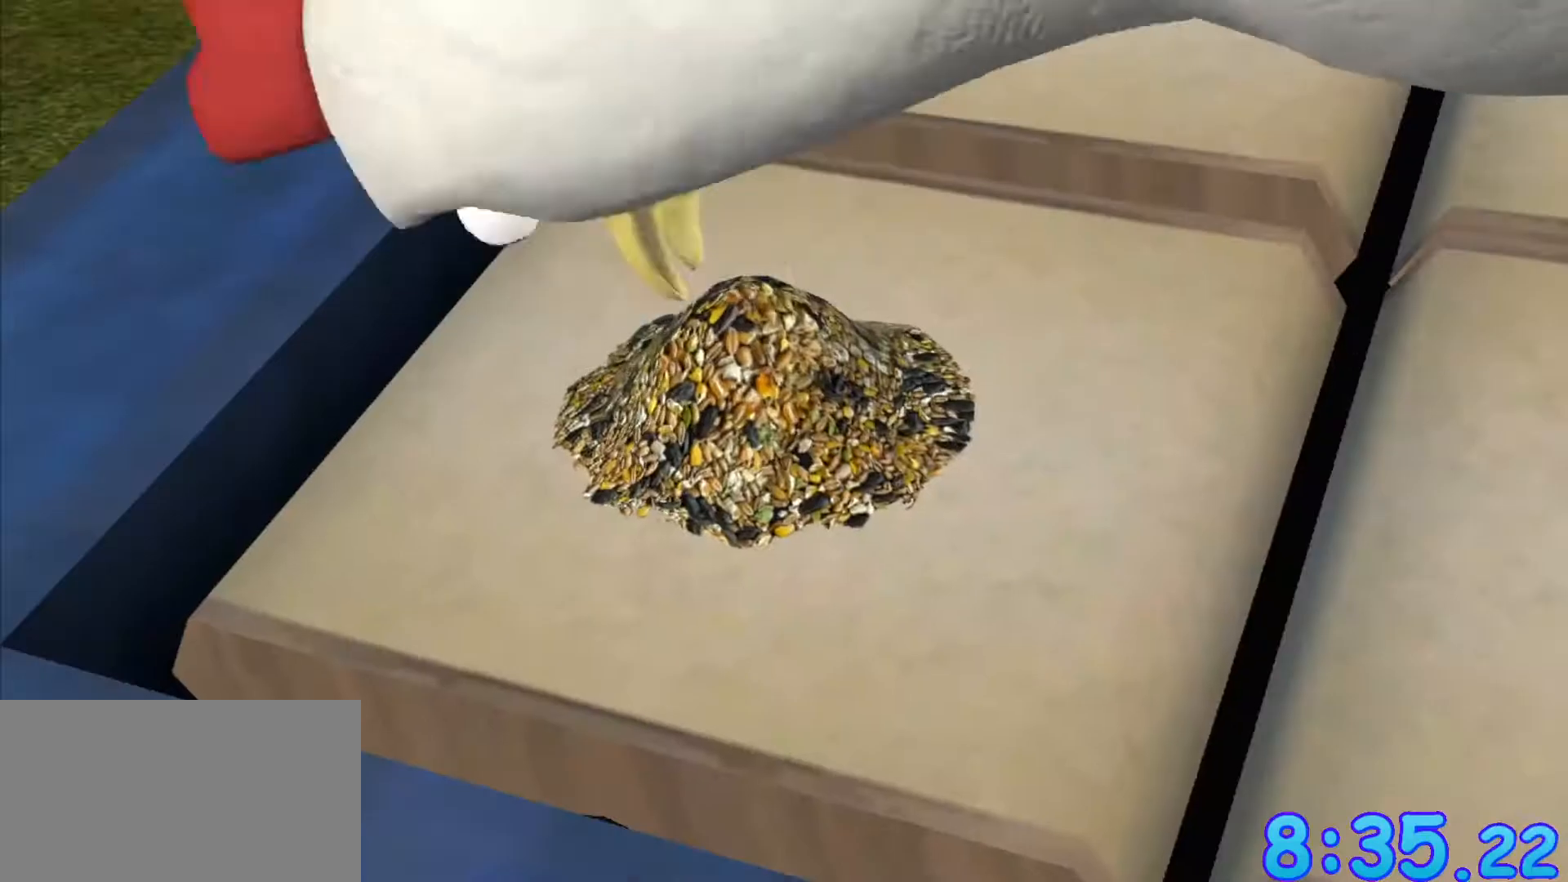
{"keys": [], "mouse": [], "events": []}
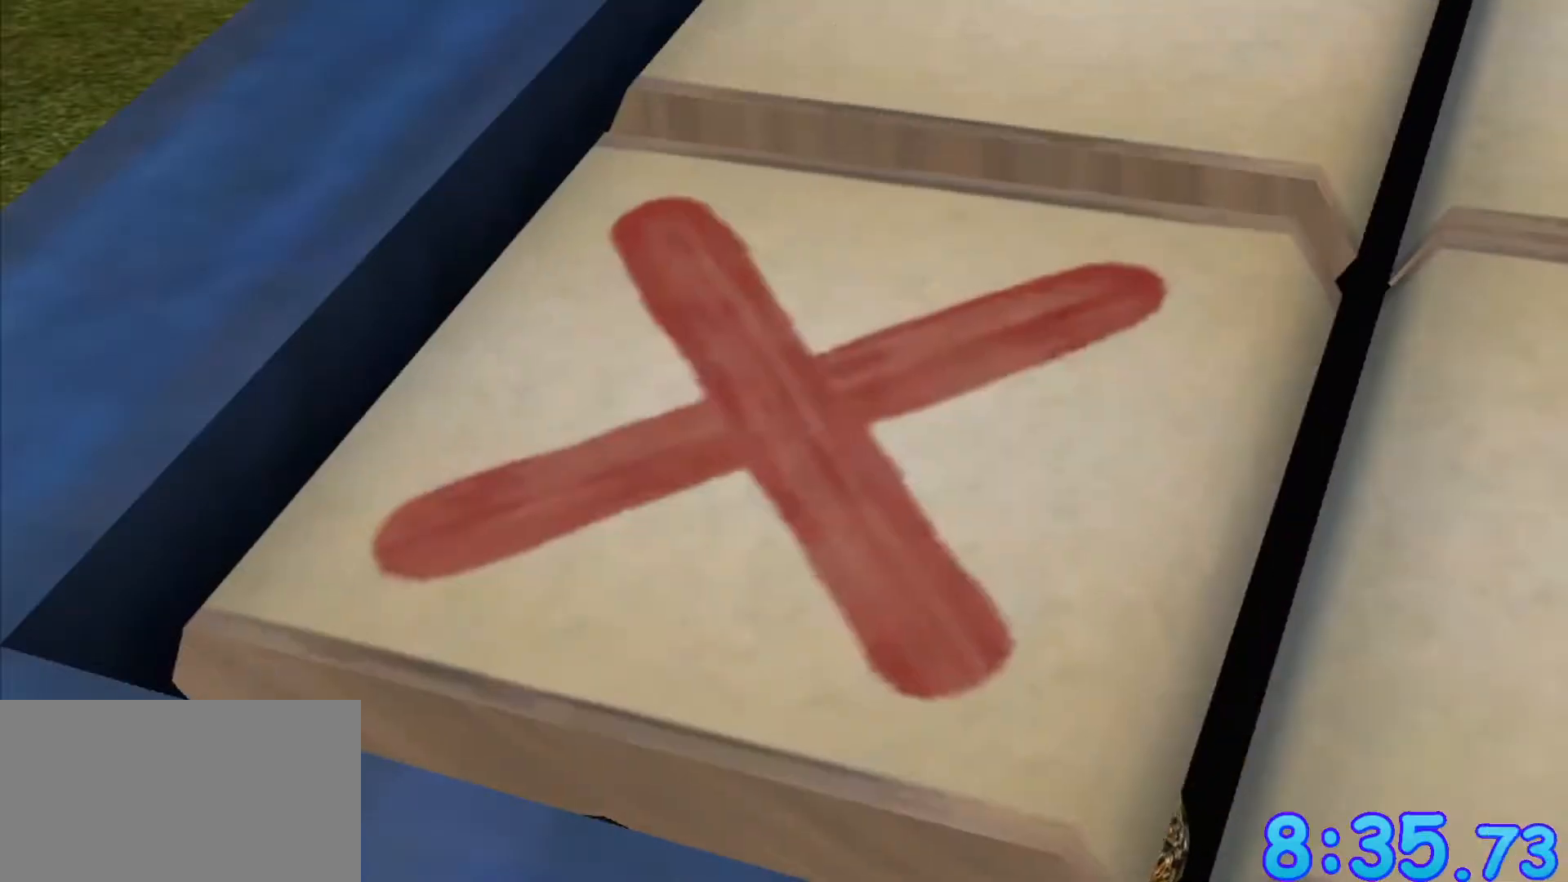
{"keys": [], "mouse": [], "events": []}
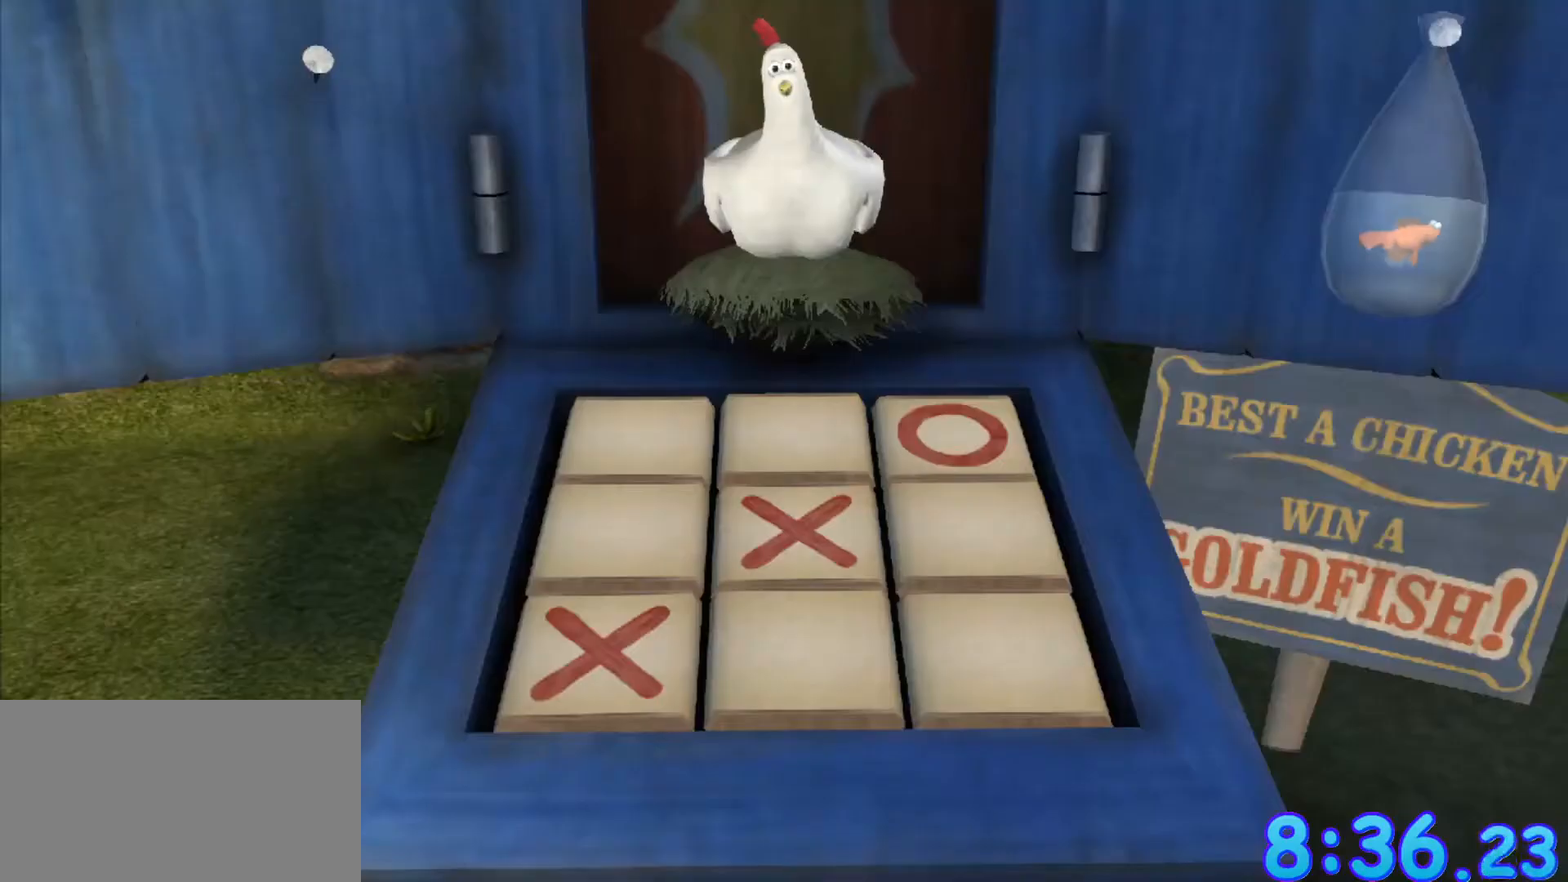
{"keys": [], "mouse": [], "events": [[167, "shift", "down"], [267, "shift", "up"]]}
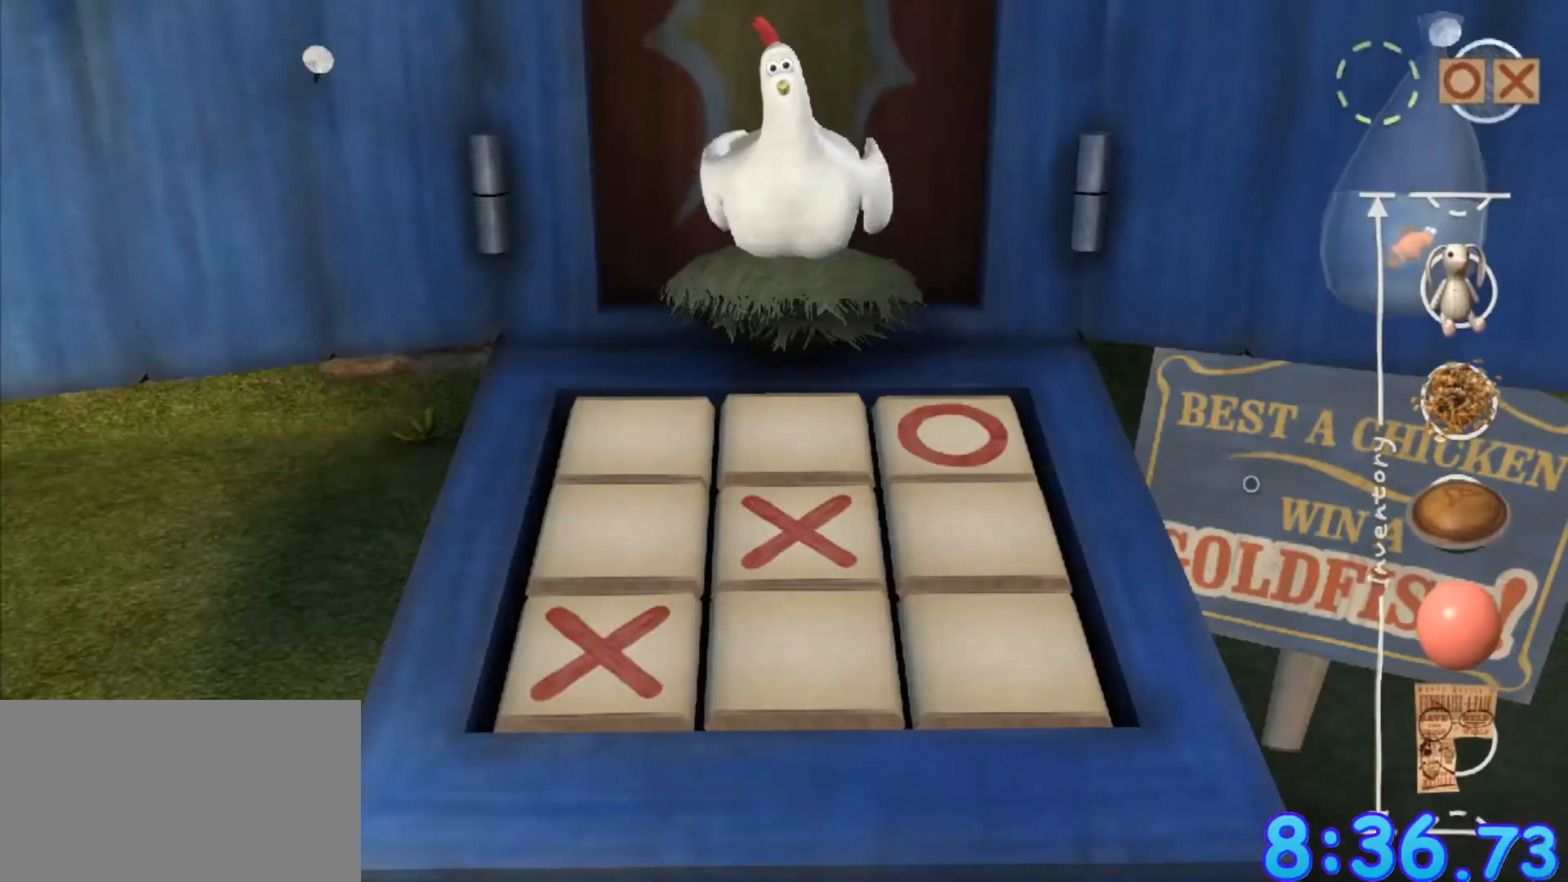
{"keys": [], "mouse": [], "events": [[400, "mouse_left", "down"], [467, "mouse_left", "up"]]}
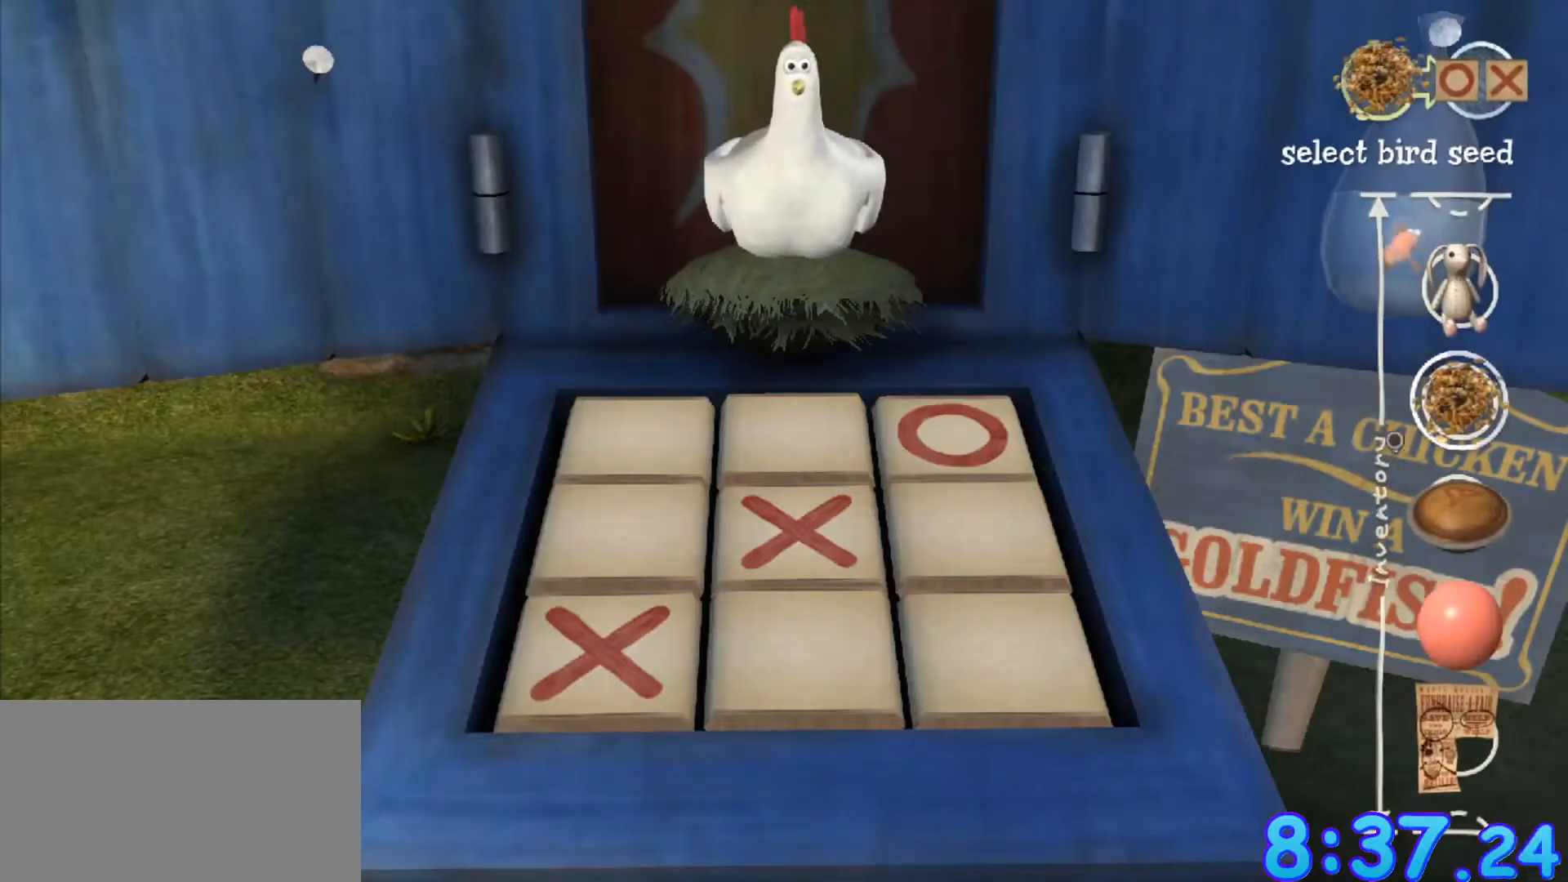
{"keys": [], "mouse": [], "events": []}
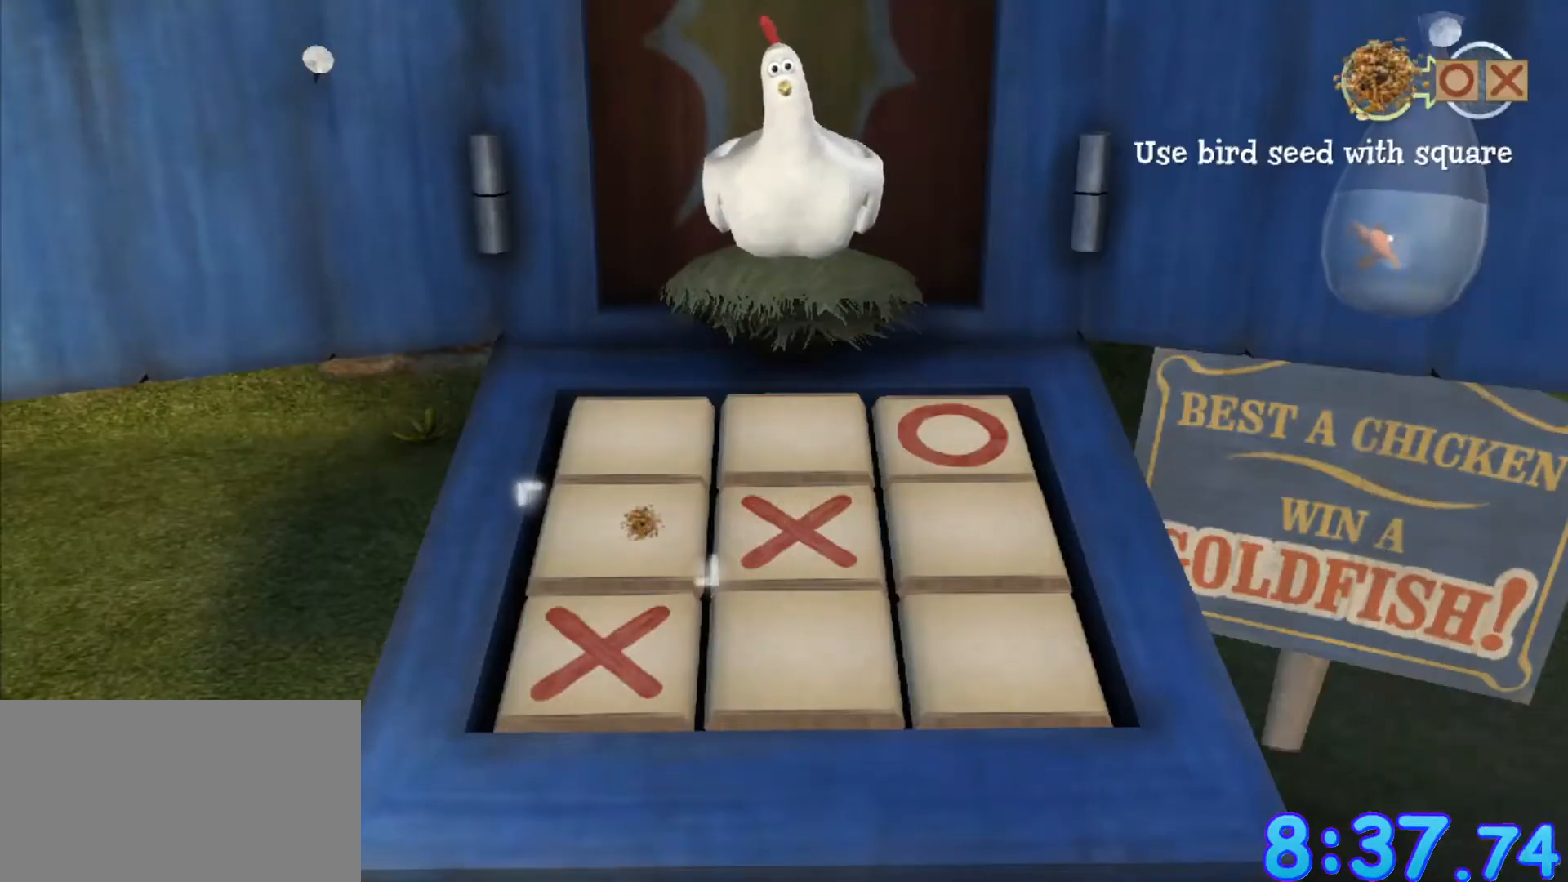
{"keys": [], "mouse": [], "events": [[67, "mouse_left", "down"], [167, "mouse_left", "up"]]}
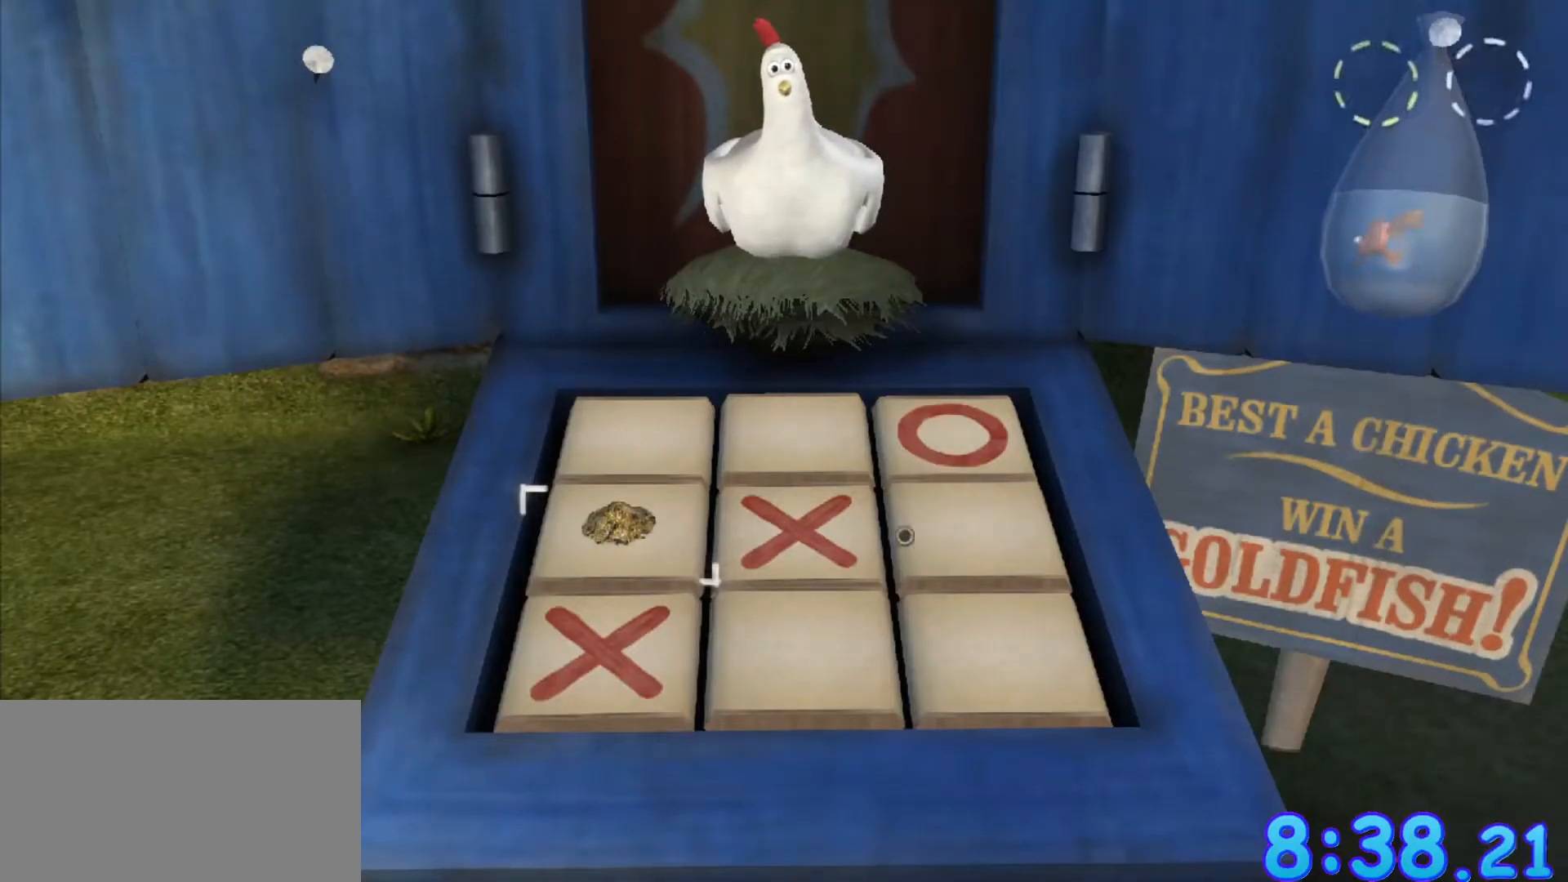
{"keys": [], "mouse": [], "events": [[167, "mouse_left", "down"], [283, "mouse_left", "up"]]}
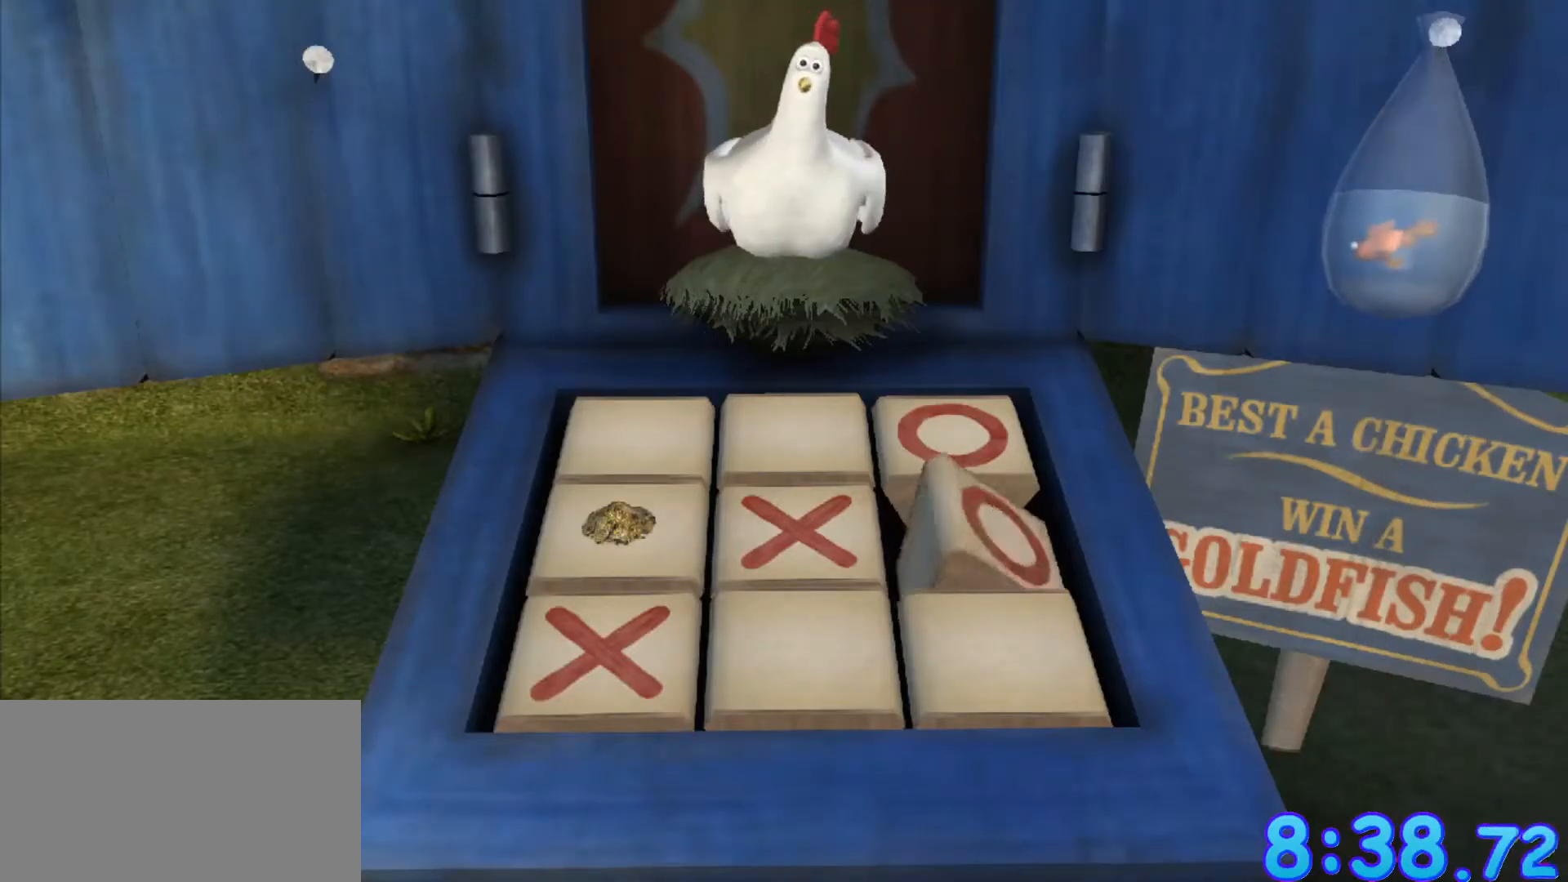
{"keys": [], "mouse": [], "events": []}
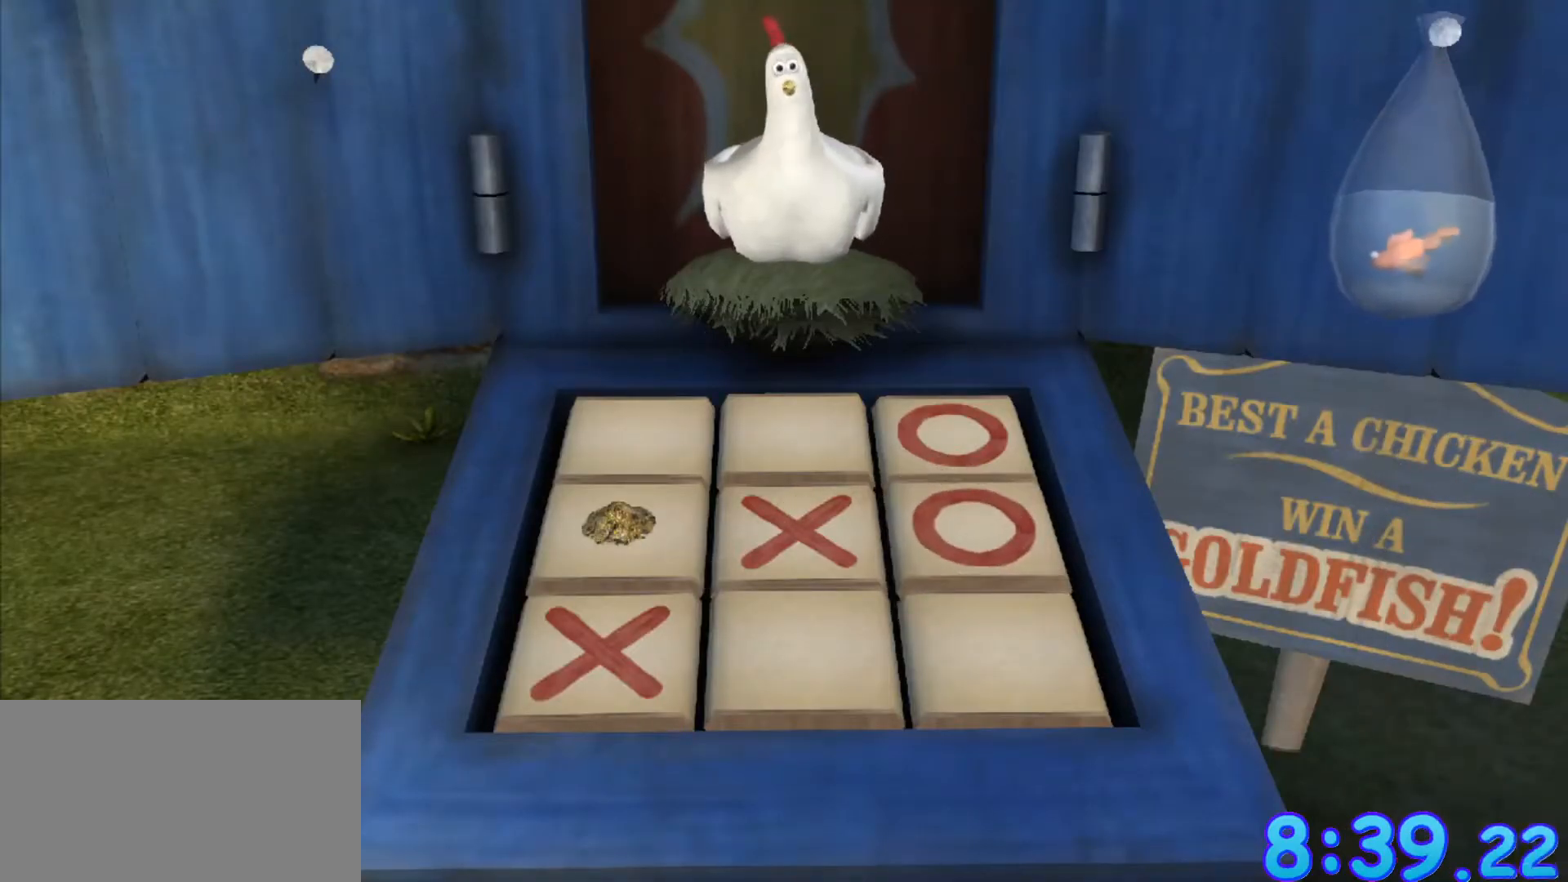
{"keys": [], "mouse": [], "events": []}
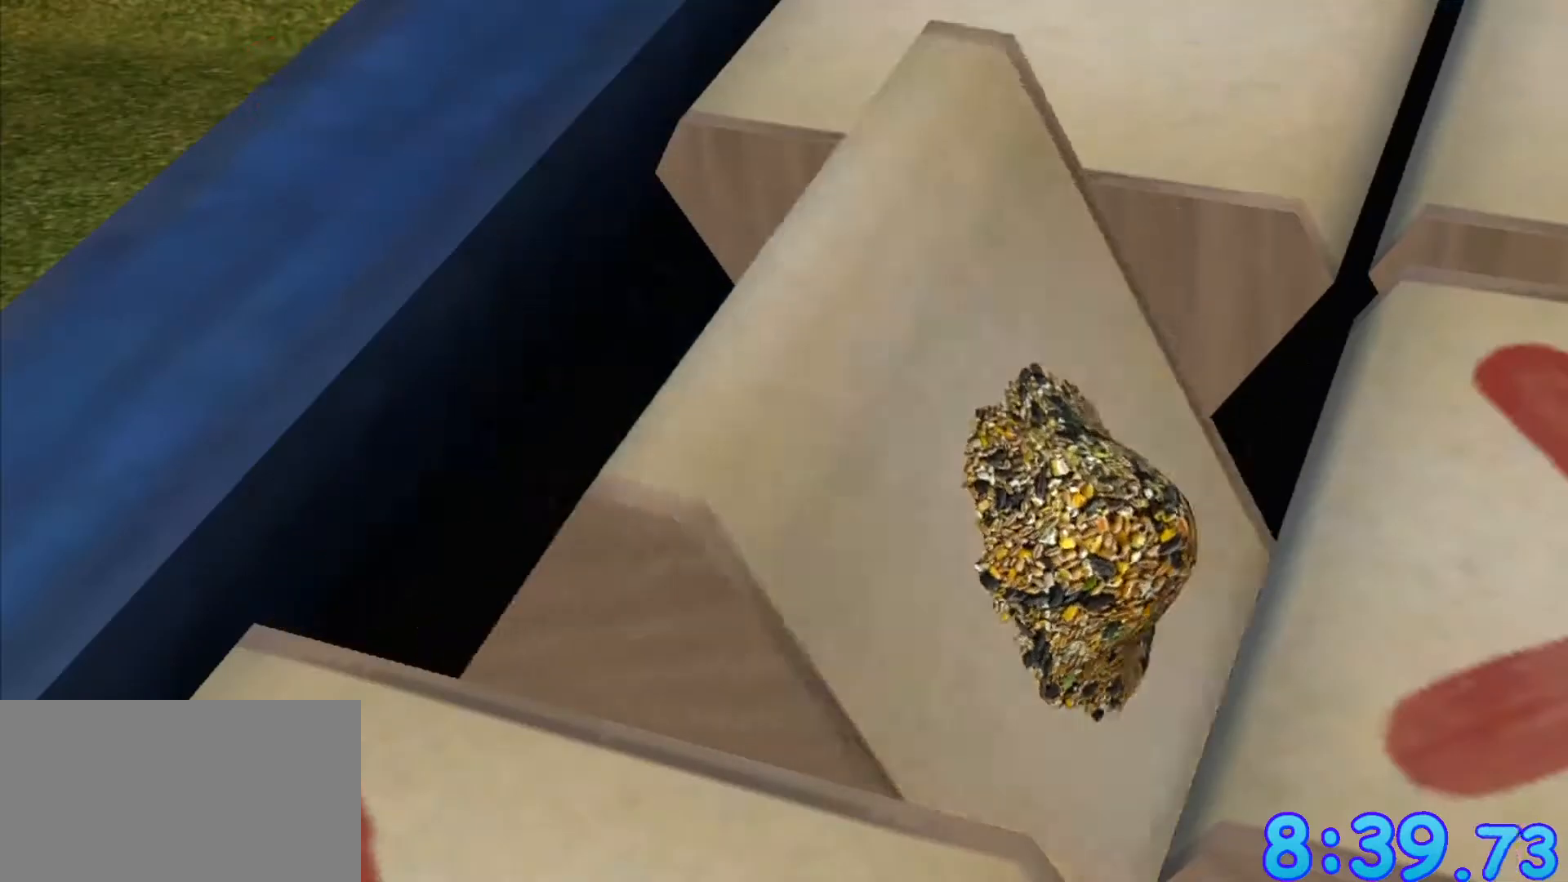
{"keys": [], "mouse": [], "events": []}
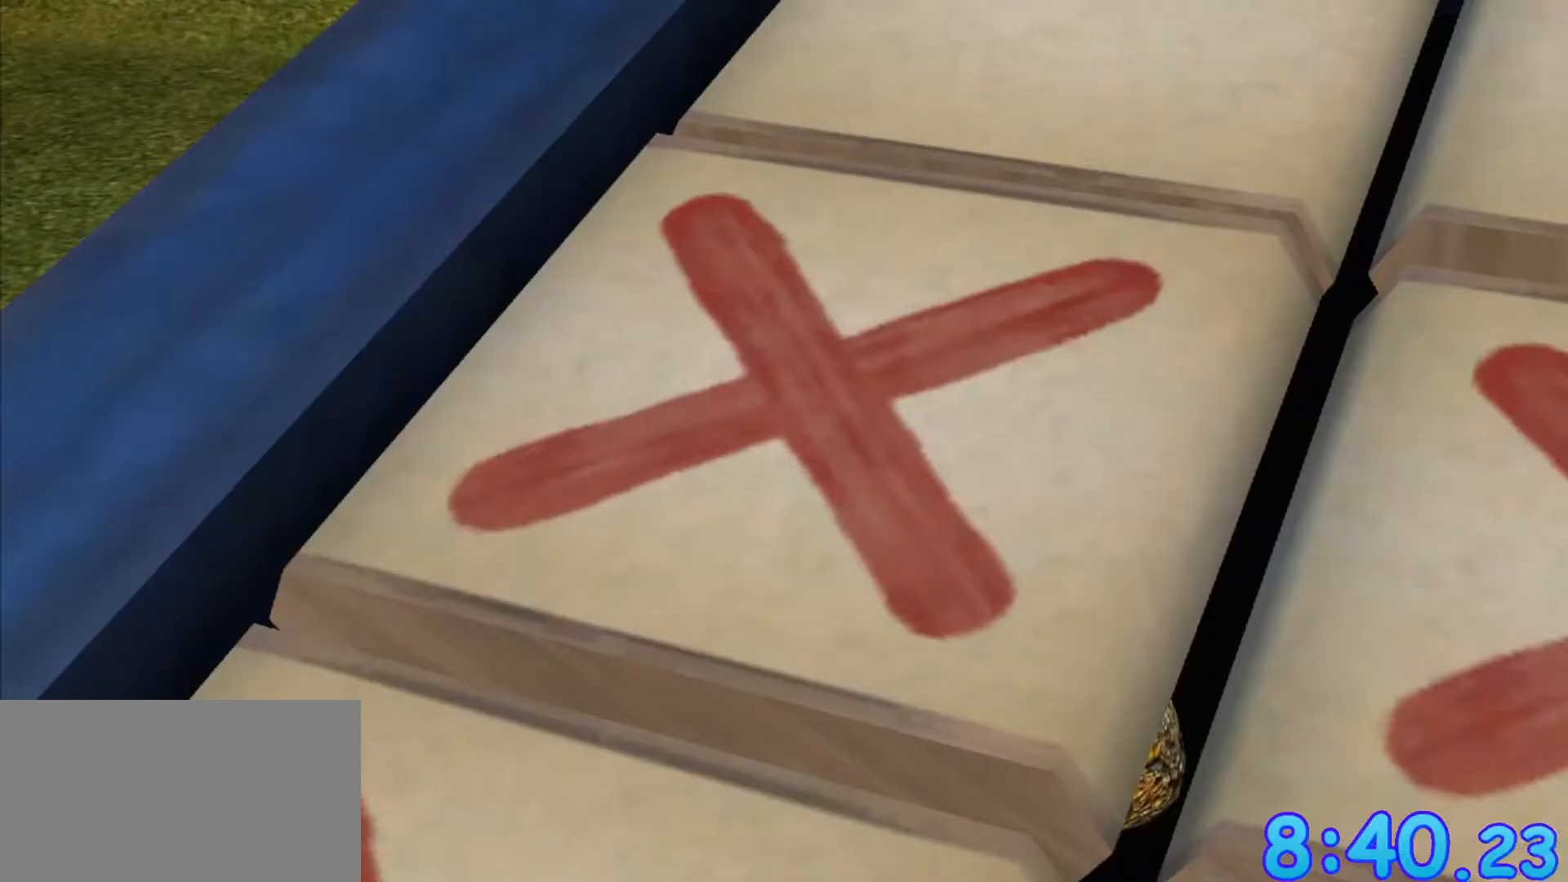
{"keys": [], "mouse": [], "events": []}
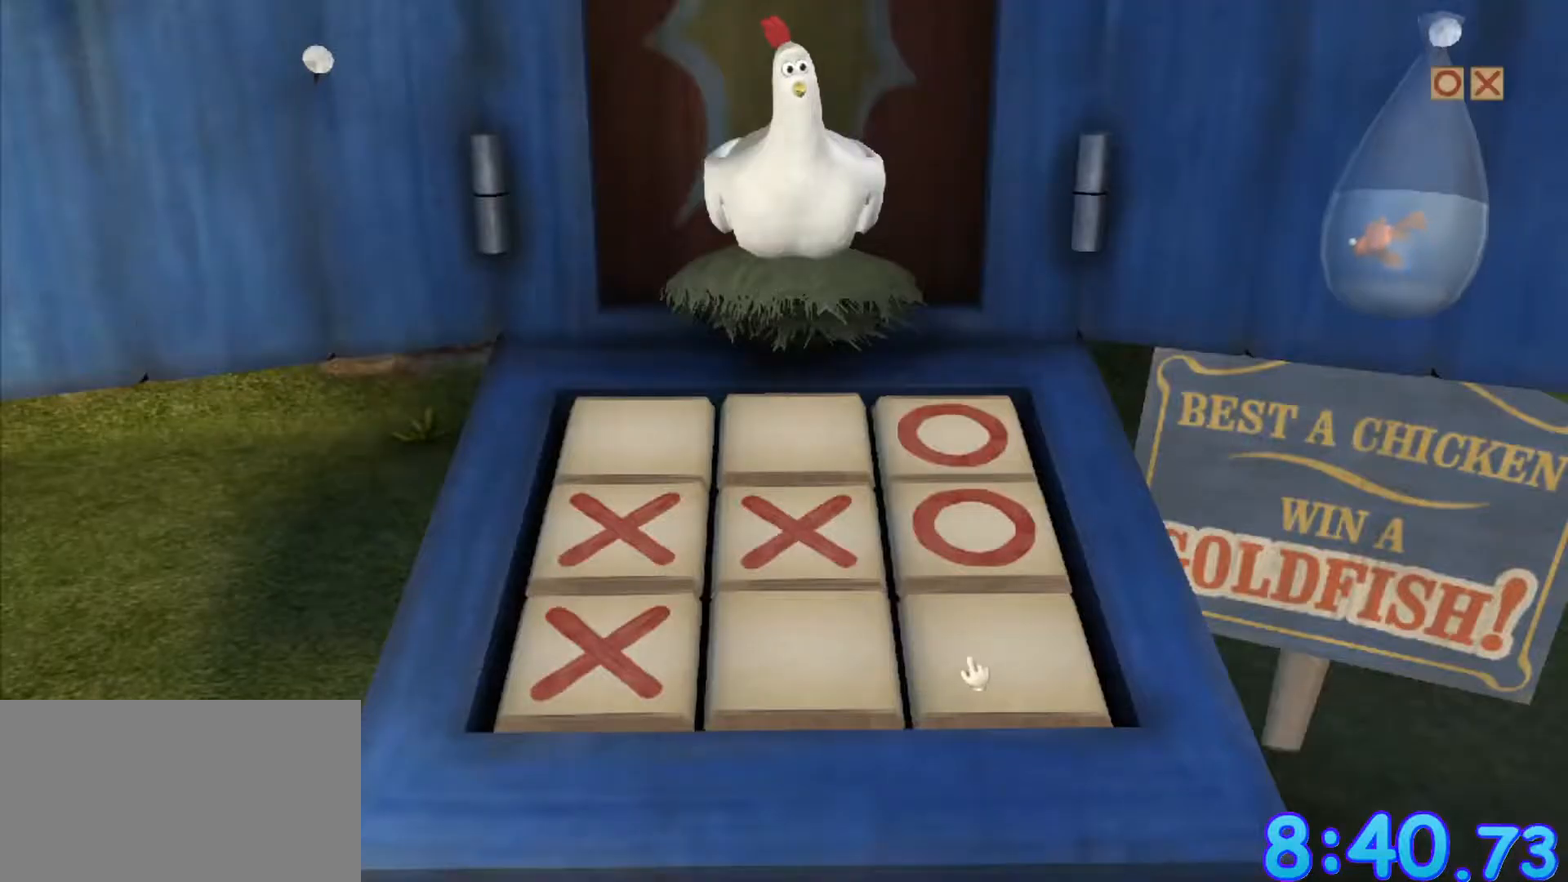
{"keys": [], "mouse": [], "events": [[300, "mouse_left", "down"], [350, "mouse_left", "up"]]}